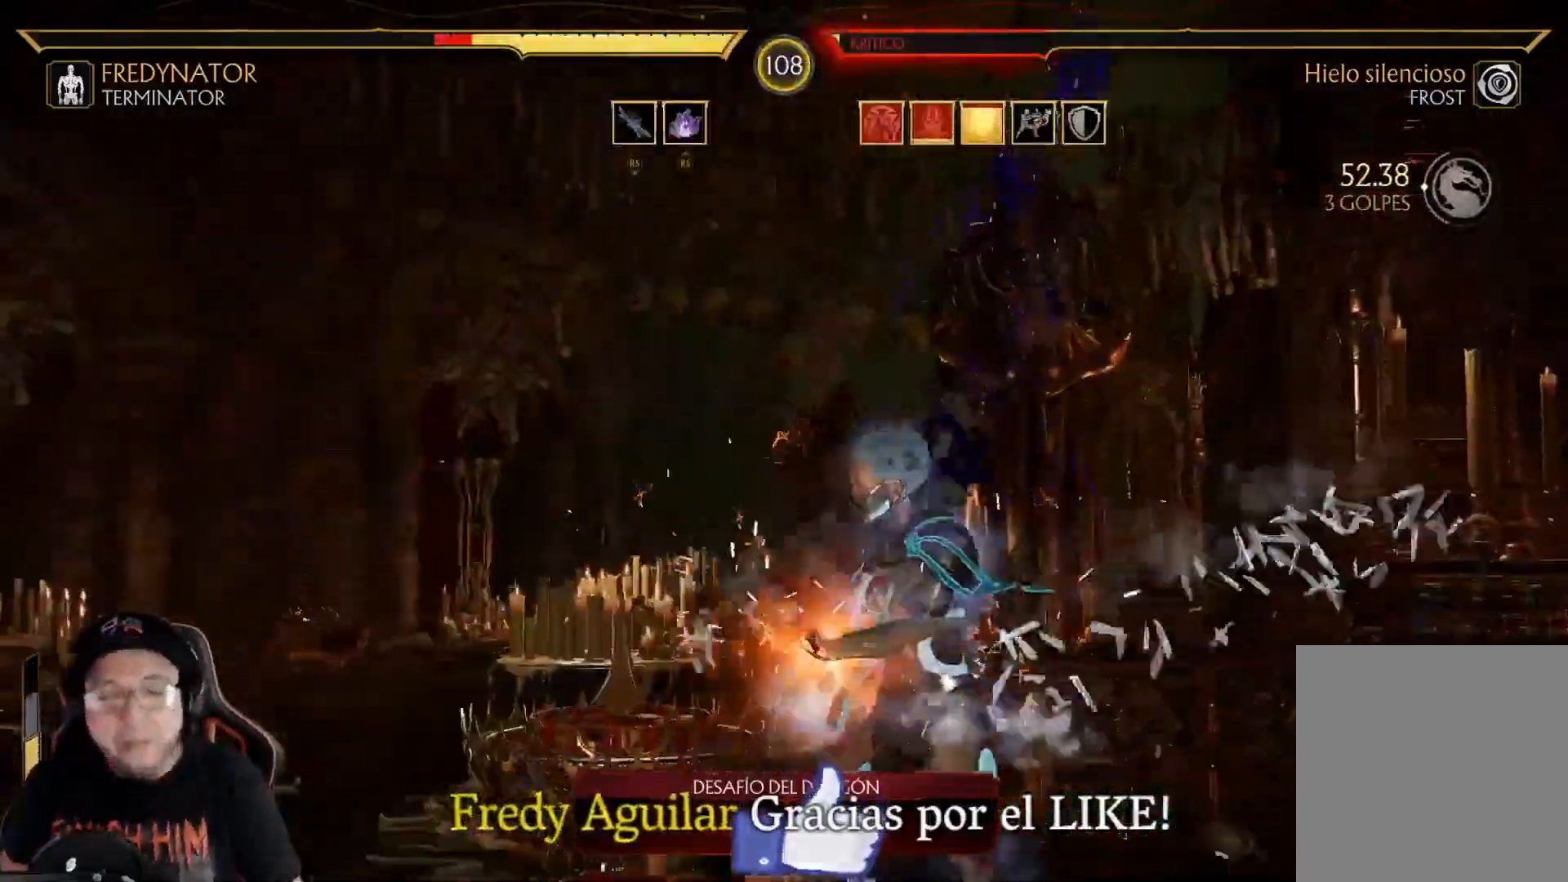
Gameplay with a controller (Xbox layout); each line is a JSON object with the inputs held at the frame after it. "events" lists button and stick changes between this image and that frame as [ms after this image, input, new state], when the widget could be followed in between.
{"buttons": ["DPAD_DOWN"], "left_stick": "center", "right_stick": "center", "events": [[284, "R2", "up"], [401, "right_stick", "up"], [502, "right_stick", "center"]]}
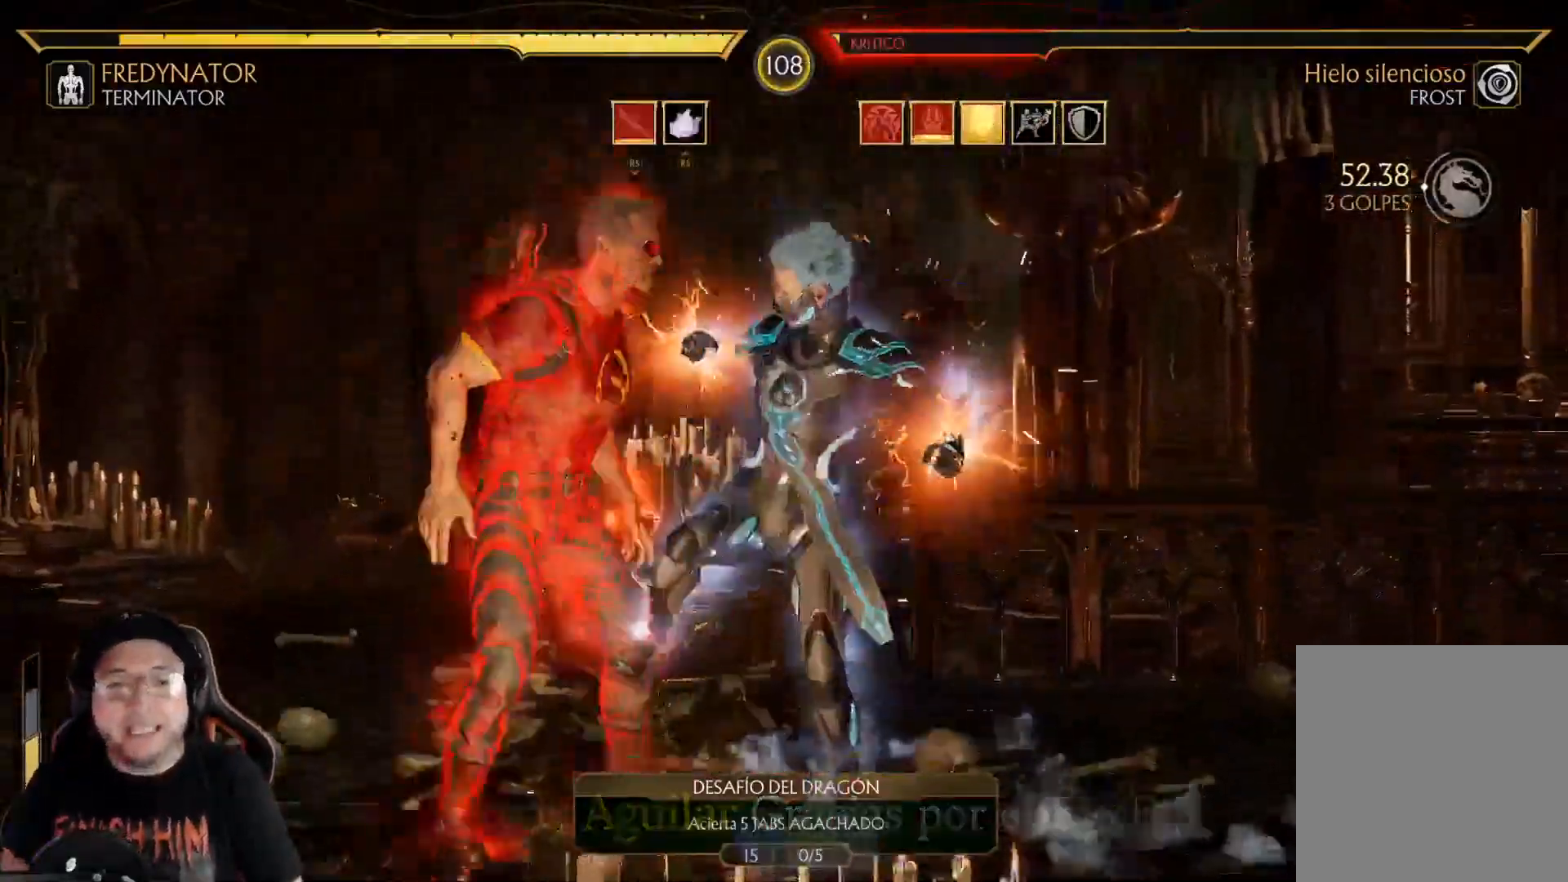
{"buttons": ["R2", "DPAD_DOWN"], "left_stick": "center", "right_stick": "center", "events": [[50, "right_stick", "up"], [167, "R2", "down"], [184, "right_stick", "center"], [334, "DPAD_DOWN", "up"], [418, "DPAD_DOWN", "down"]]}
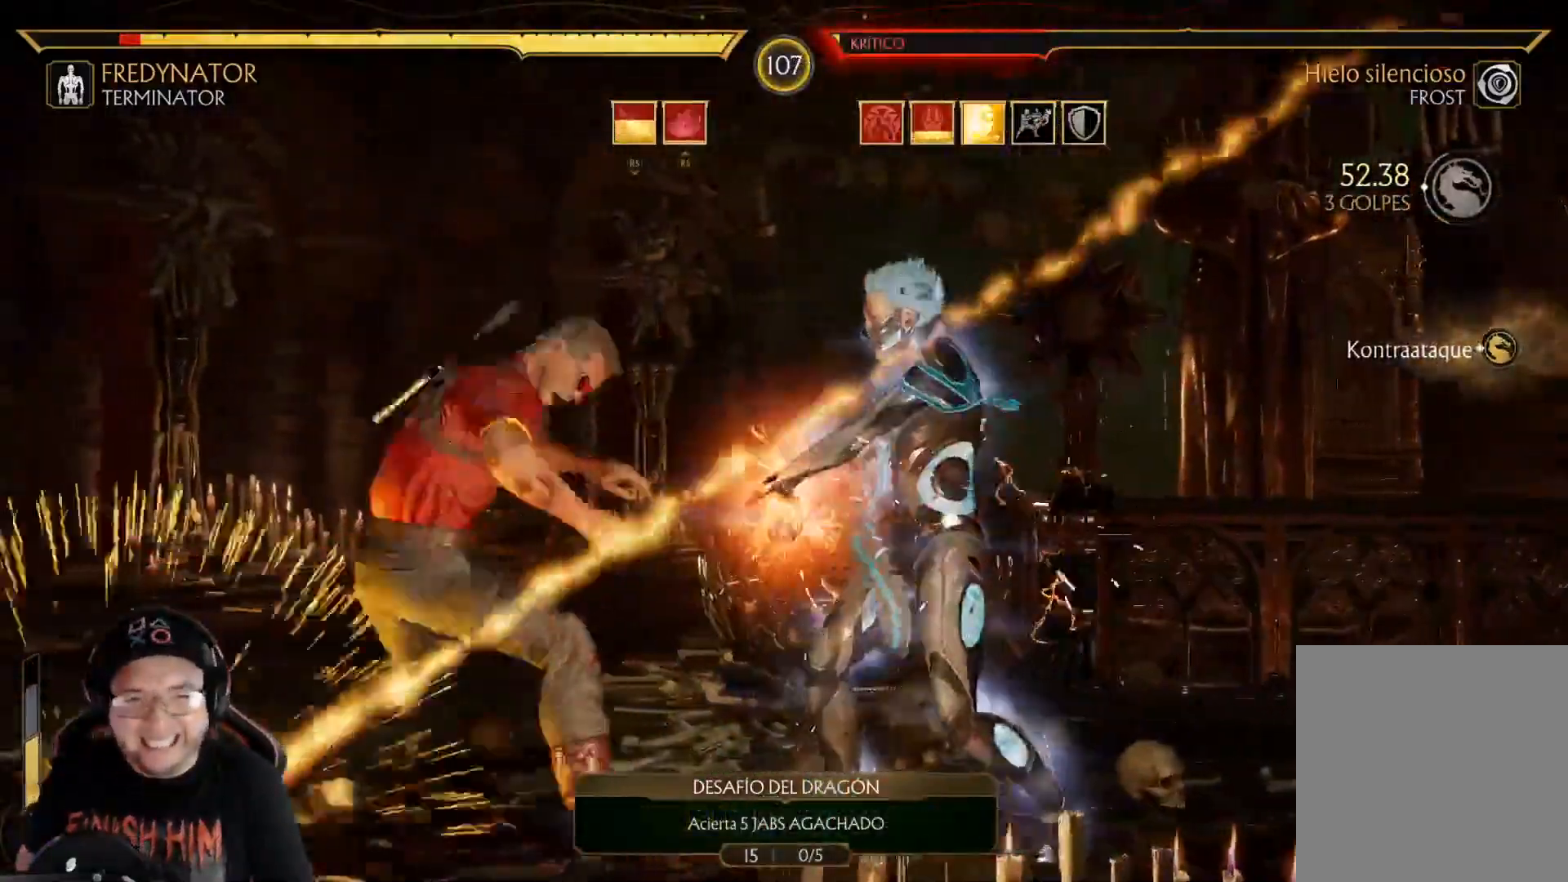
{"buttons": ["R2", "DPAD_DOWN"], "left_stick": "center", "right_stick": "center", "events": [[17, "DPAD_DOWN", "up"], [67, "DPAD_DOWN", "down"]]}
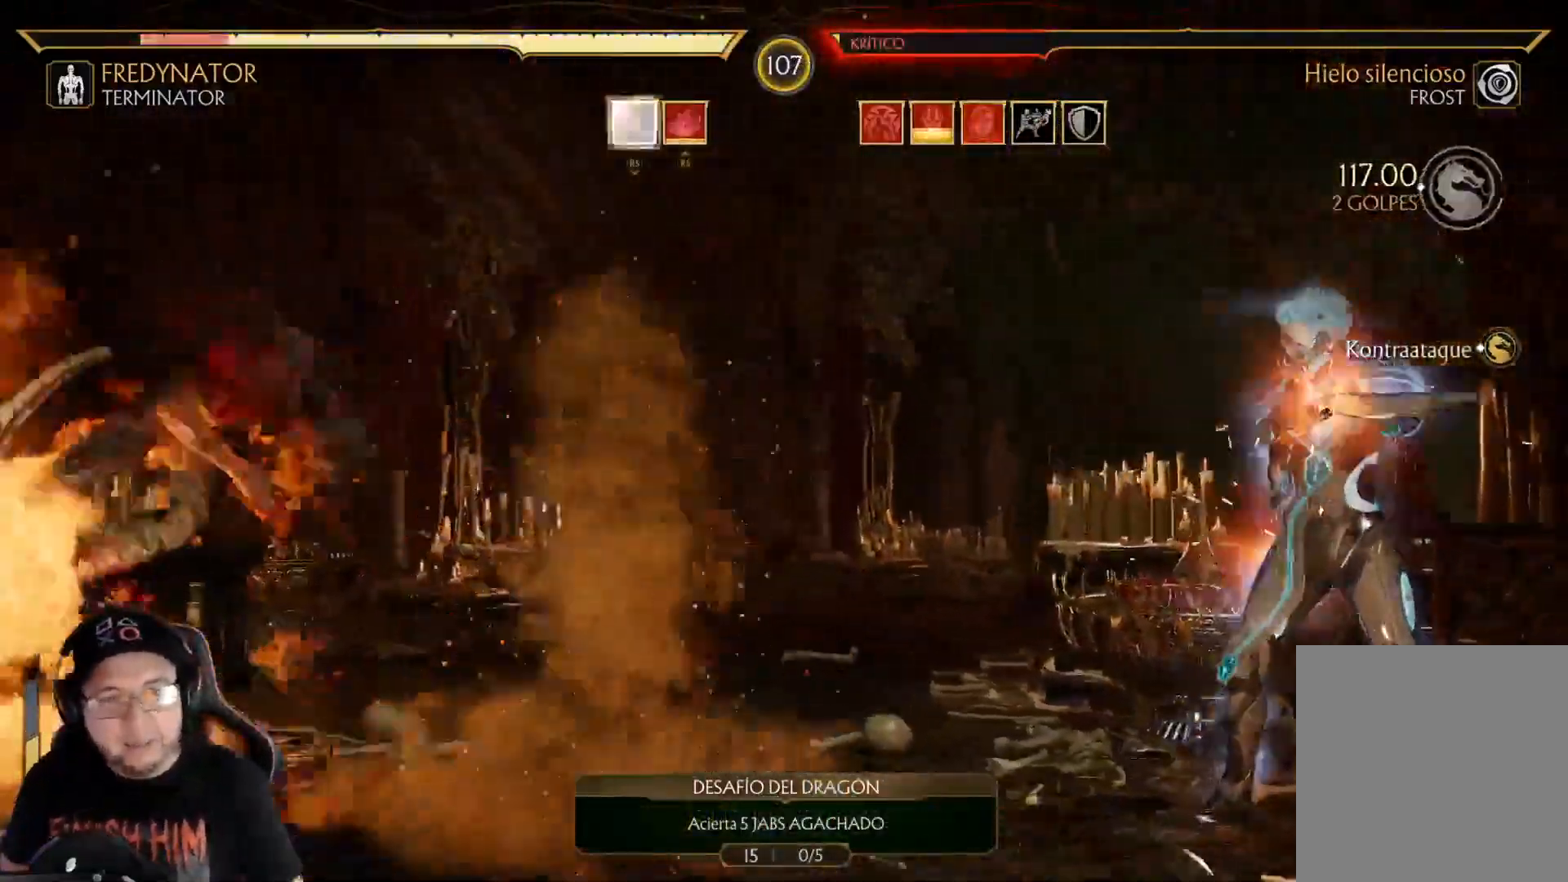
{"buttons": ["R2", "DPAD_DOWN"], "left_stick": "center", "right_stick": "center", "events": [[50, "R2", "up"], [184, "R2", "down"]]}
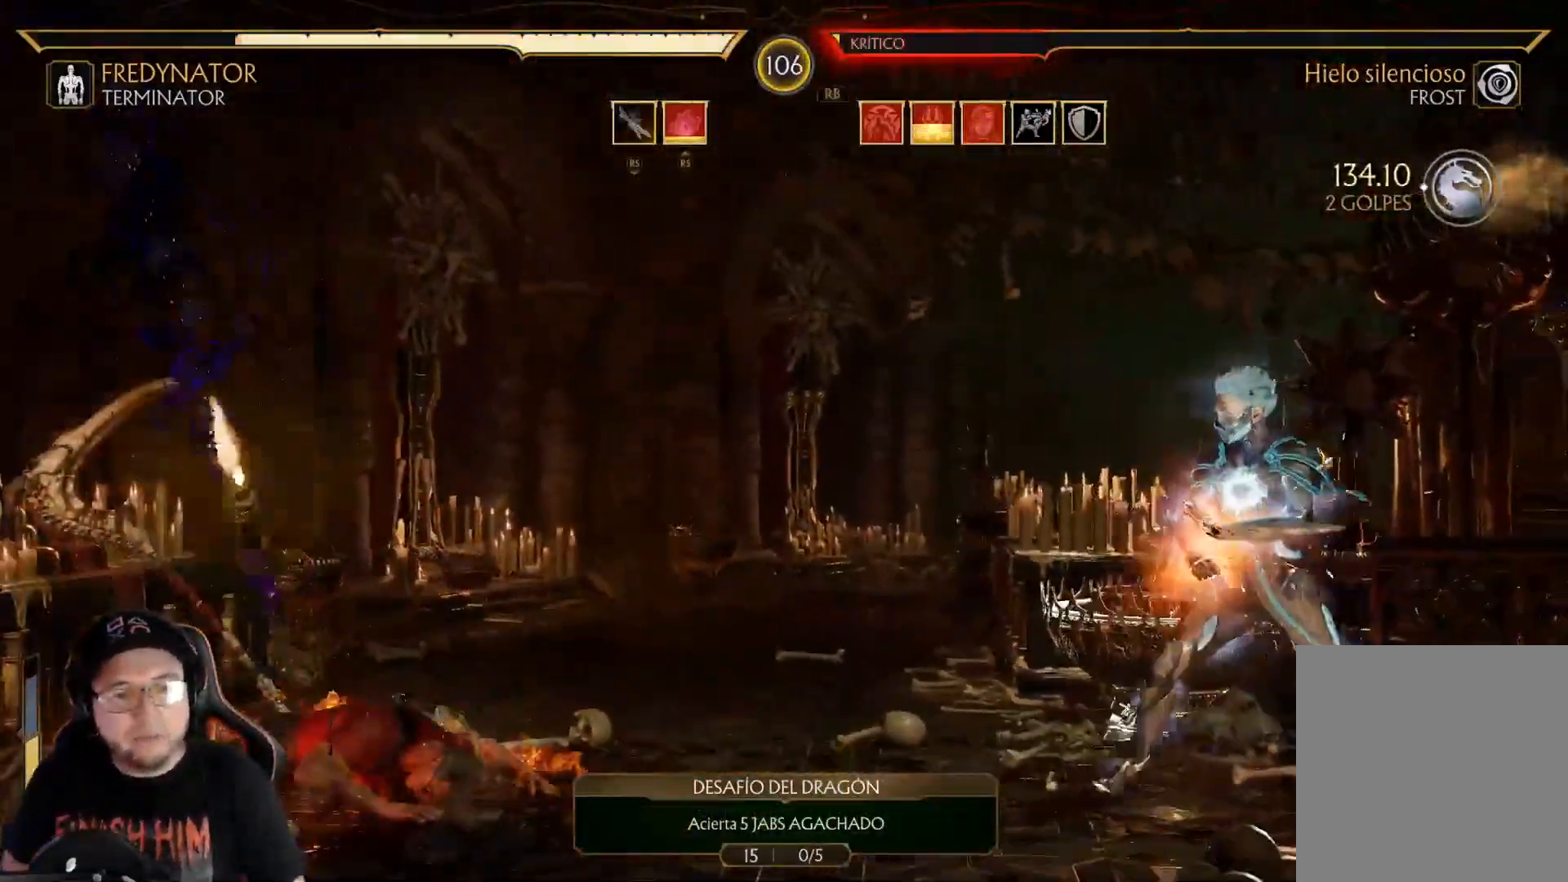
{"buttons": [], "left_stick": "center", "right_stick": "center", "events": [[34, "DPAD_DOWN", "up"], [201, "DPAD_LEFT", "down"], [284, "R2", "up"], [318, "DPAD_LEFT", "up"], [385, "DPAD_RIGHT", "down"], [418, "X", "down"], [502, "DPAD_RIGHT", "up"], [502, "X", "up"]]}
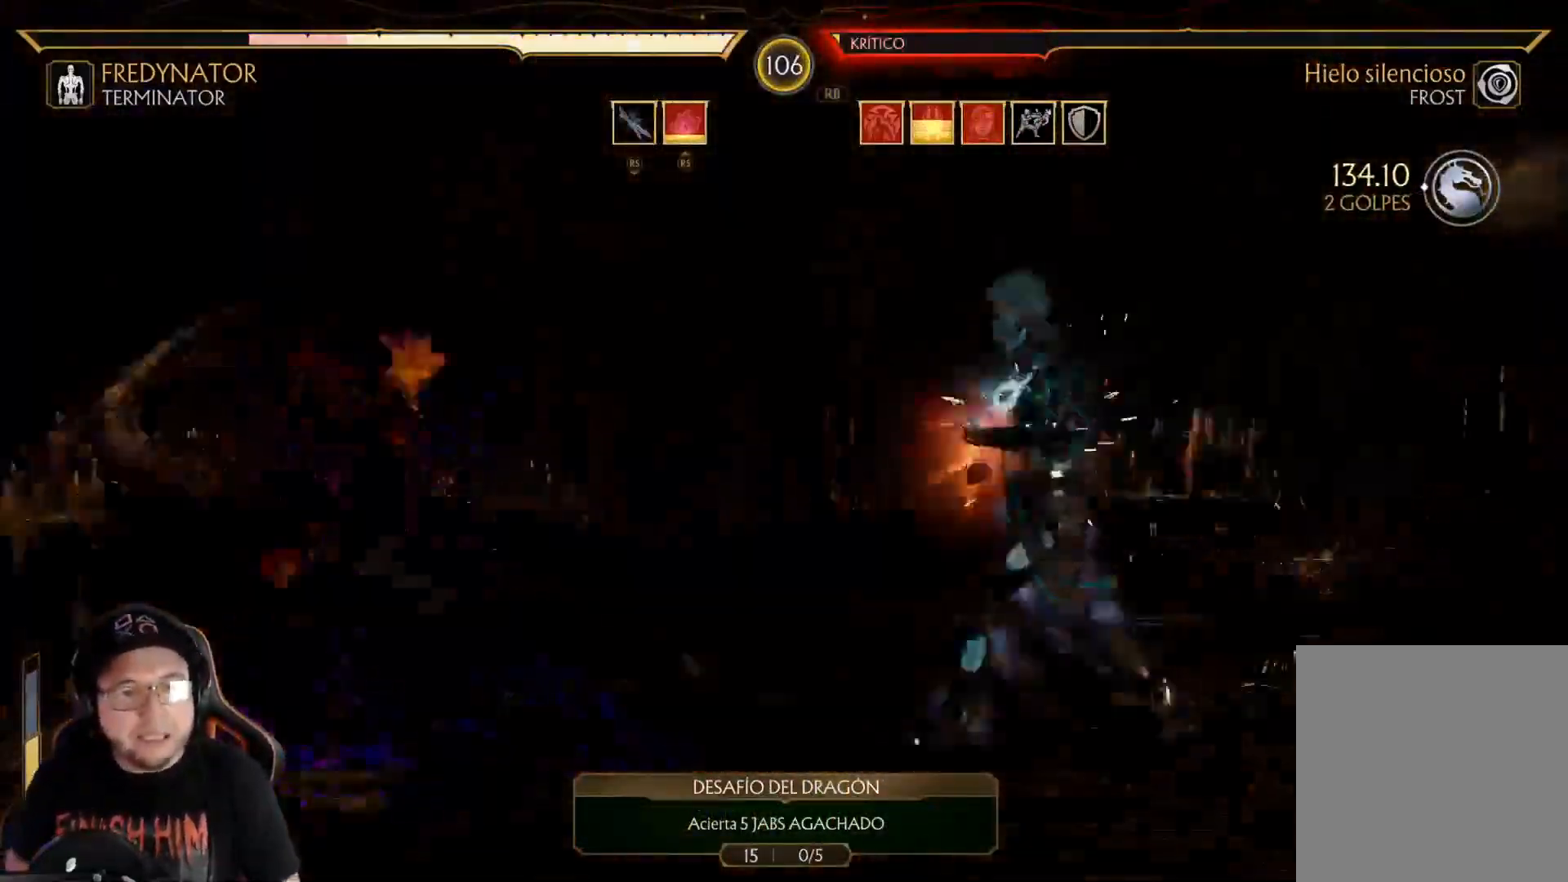
{"buttons": ["DPAD_RIGHT"], "left_stick": "center", "right_stick": "center", "events": [[451, "DPAD_RIGHT", "down"]]}
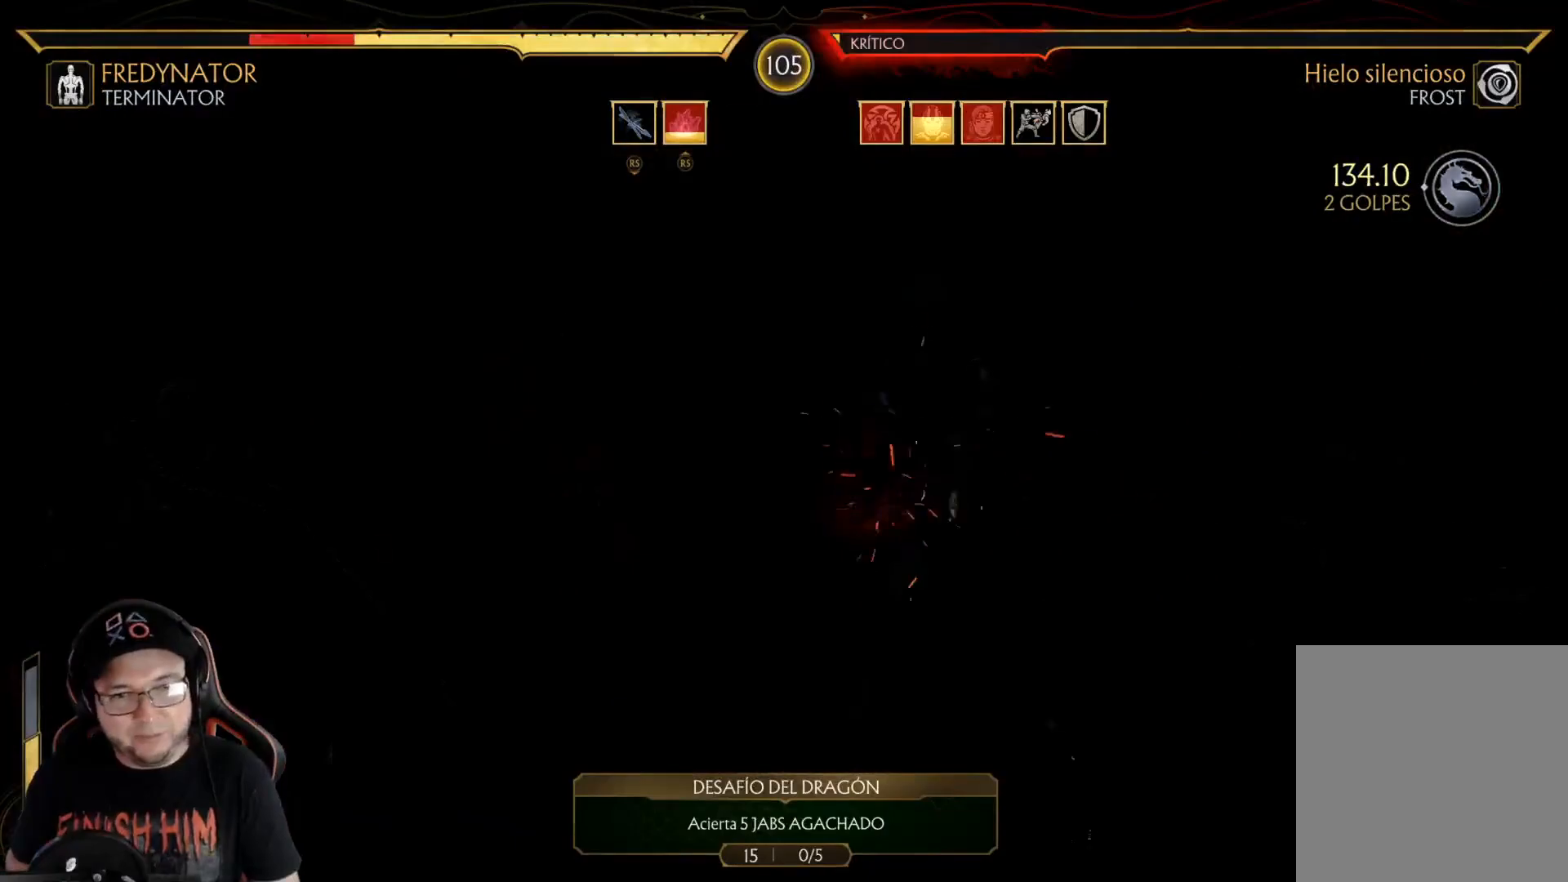
{"buttons": ["R2"], "left_stick": "center", "right_stick": "center", "events": [[84, "DPAD_RIGHT", "up"], [84, "X", "down"], [134, "X", "up"], [251, "R2", "down"]]}
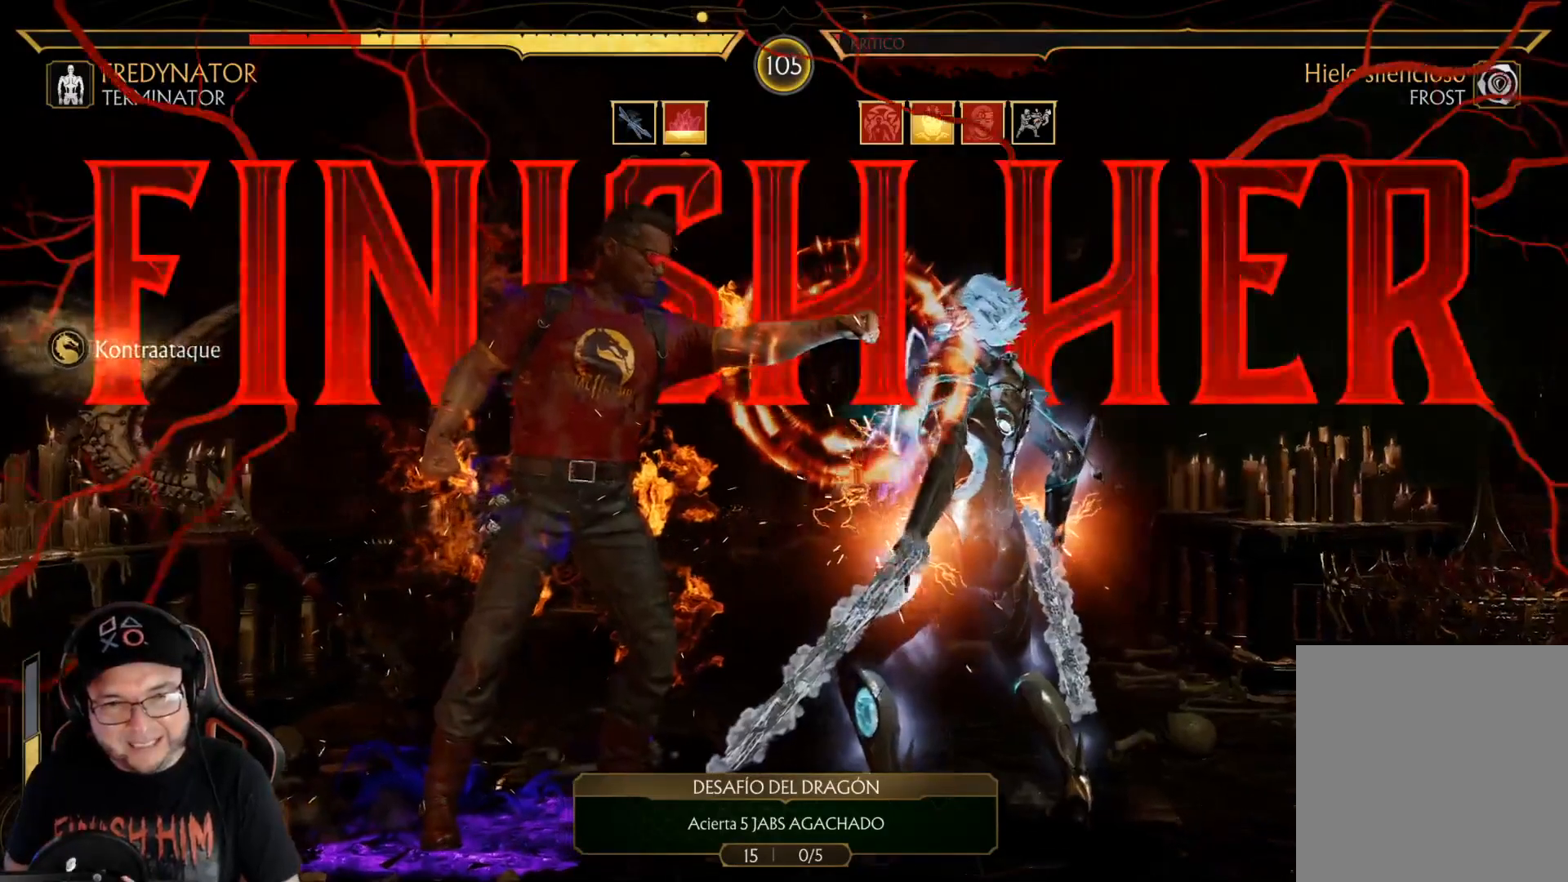
{"buttons": ["R2"], "left_stick": "center", "right_stick": "center", "events": []}
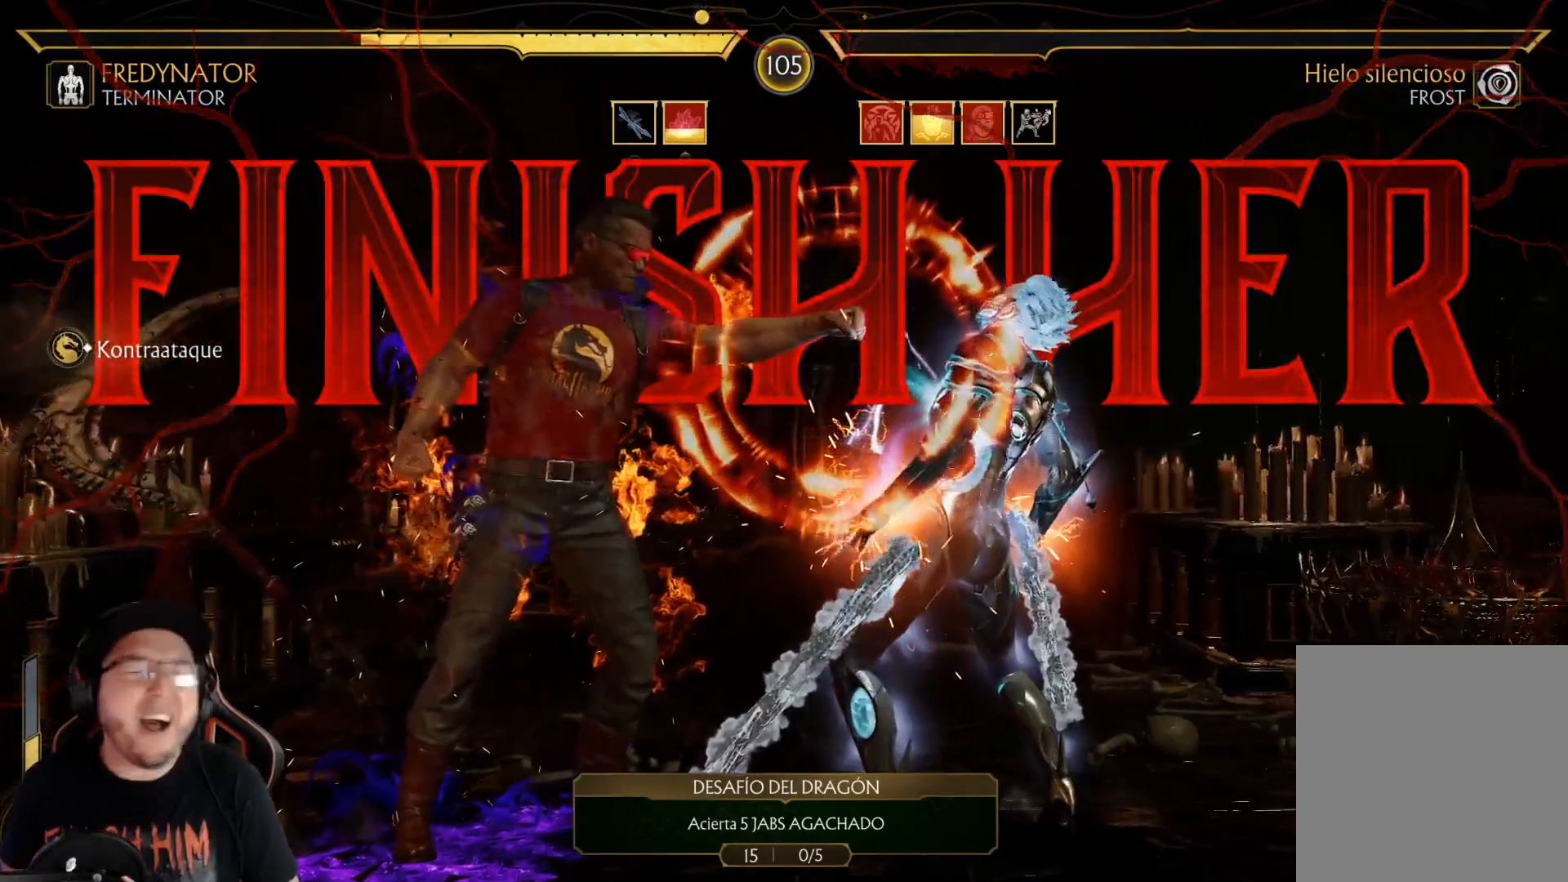
{"buttons": ["R2"], "left_stick": "center", "right_stick": "center", "events": []}
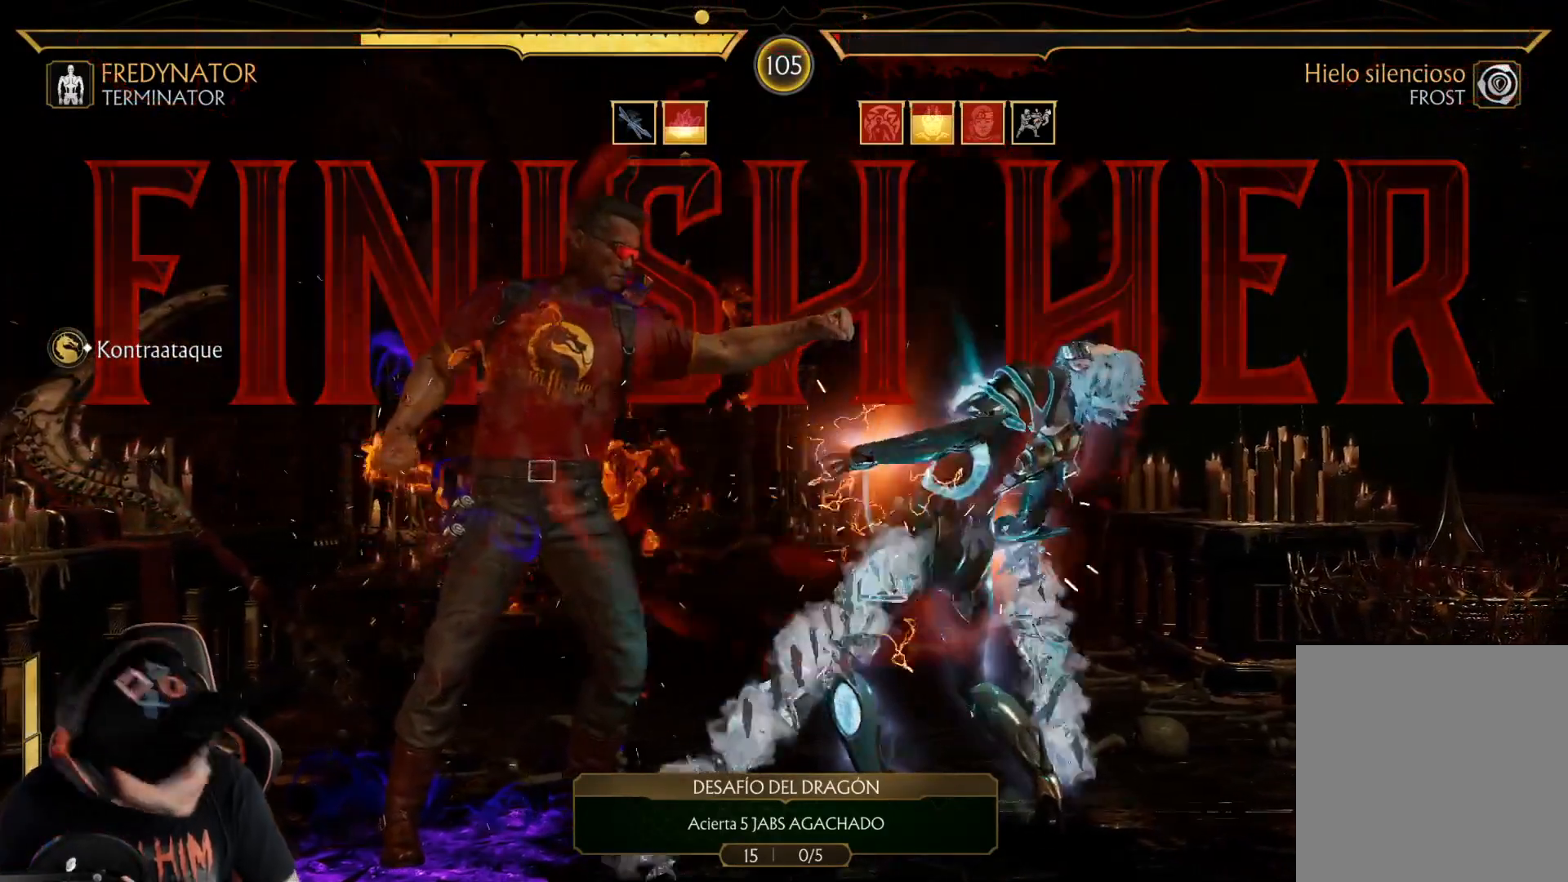
{"buttons": ["DPAD_LEFT"], "left_stick": "center", "right_stick": "center", "events": [[134, "R2", "up"], [201, "DPAD_LEFT", "down"]]}
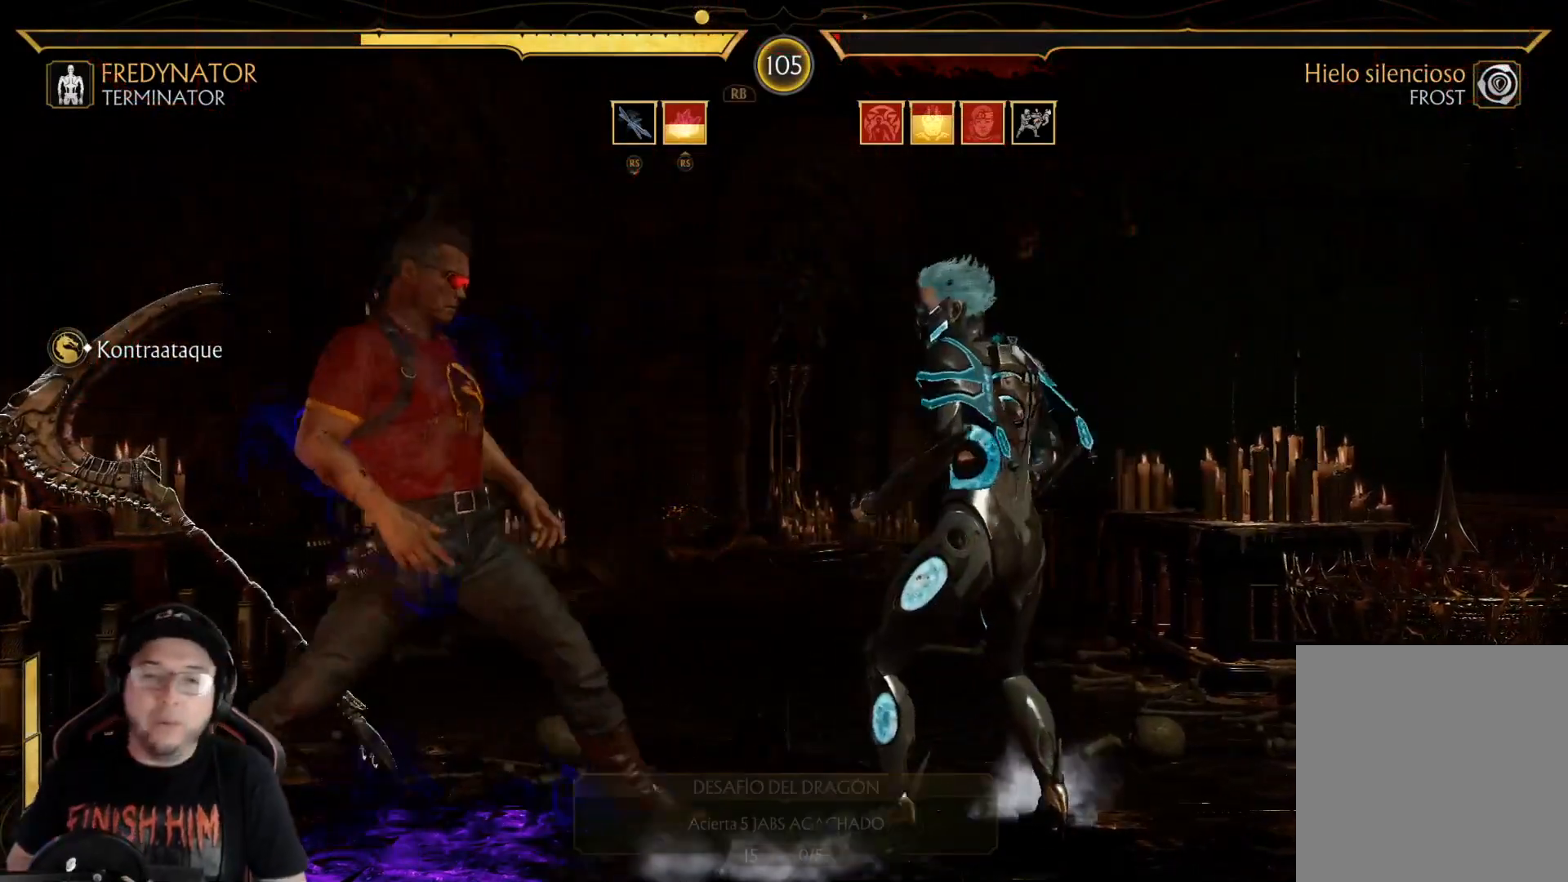
{"buttons": ["DPAD_UP", "DPAD_RIGHT"], "left_stick": "center", "right_stick": "center", "events": [[117, "DPAD_LEFT", "up"], [184, "DPAD_RIGHT", "down"], [268, "DPAD_RIGHT", "up"], [335, "DPAD_RIGHT", "down"], [468, "DPAD_UP", "down"]]}
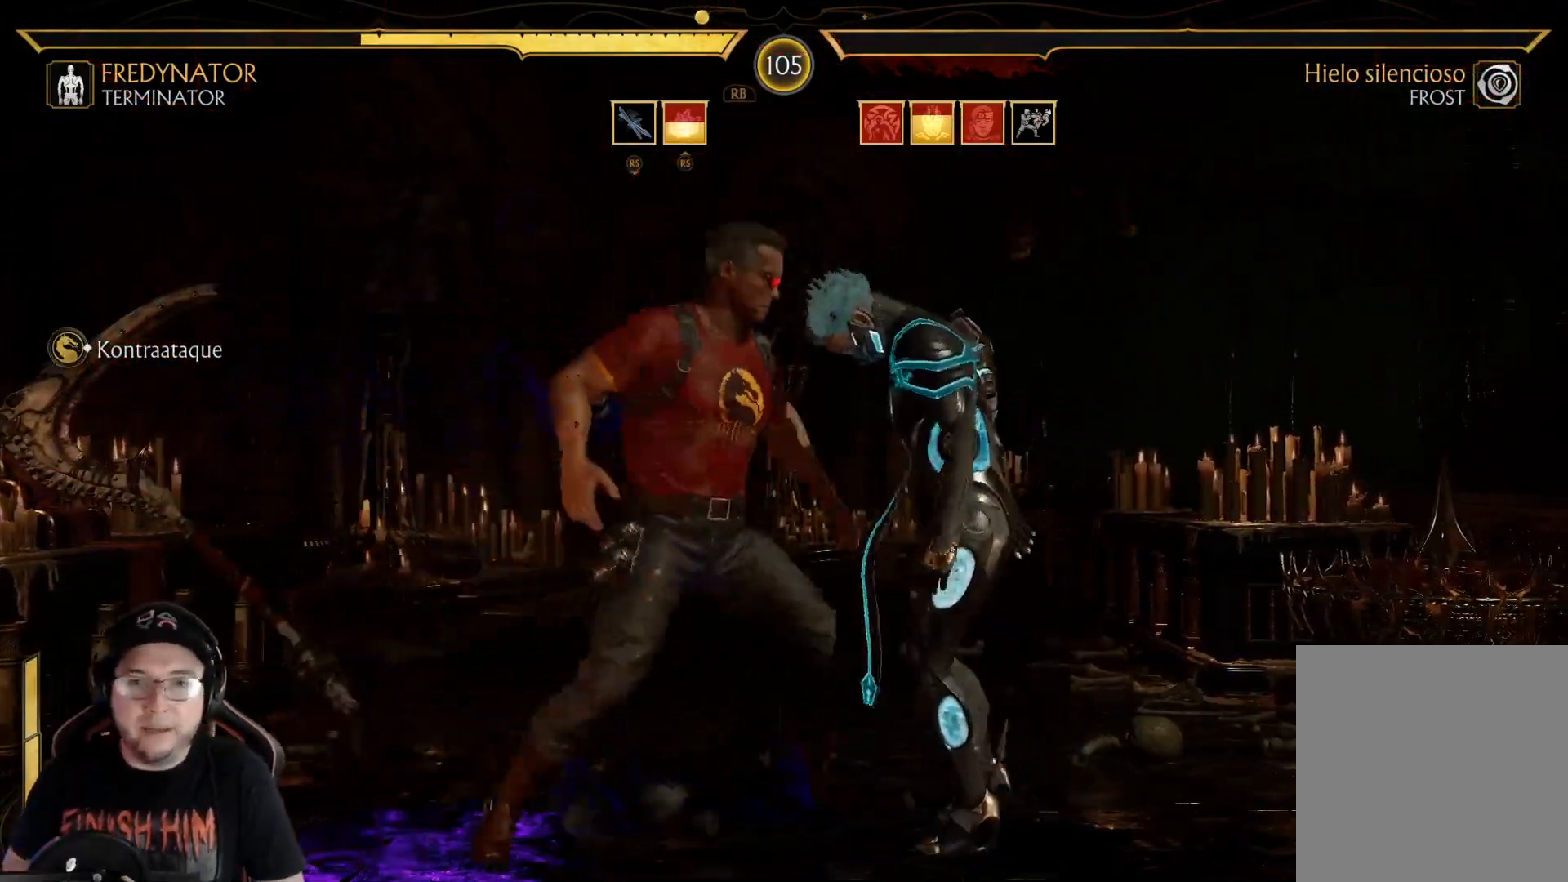
{"buttons": ["DPAD_RIGHT"], "left_stick": "center", "right_stick": "center", "events": [[117, "DPAD_UP", "up"], [133, "DPAD_RIGHT", "up"], [217, "DPAD_RIGHT", "down"], [301, "DPAD_RIGHT", "up"], [367, "DPAD_RIGHT", "down"], [418, "DPAD_RIGHT", "up"], [501, "DPAD_RIGHT", "down"]]}